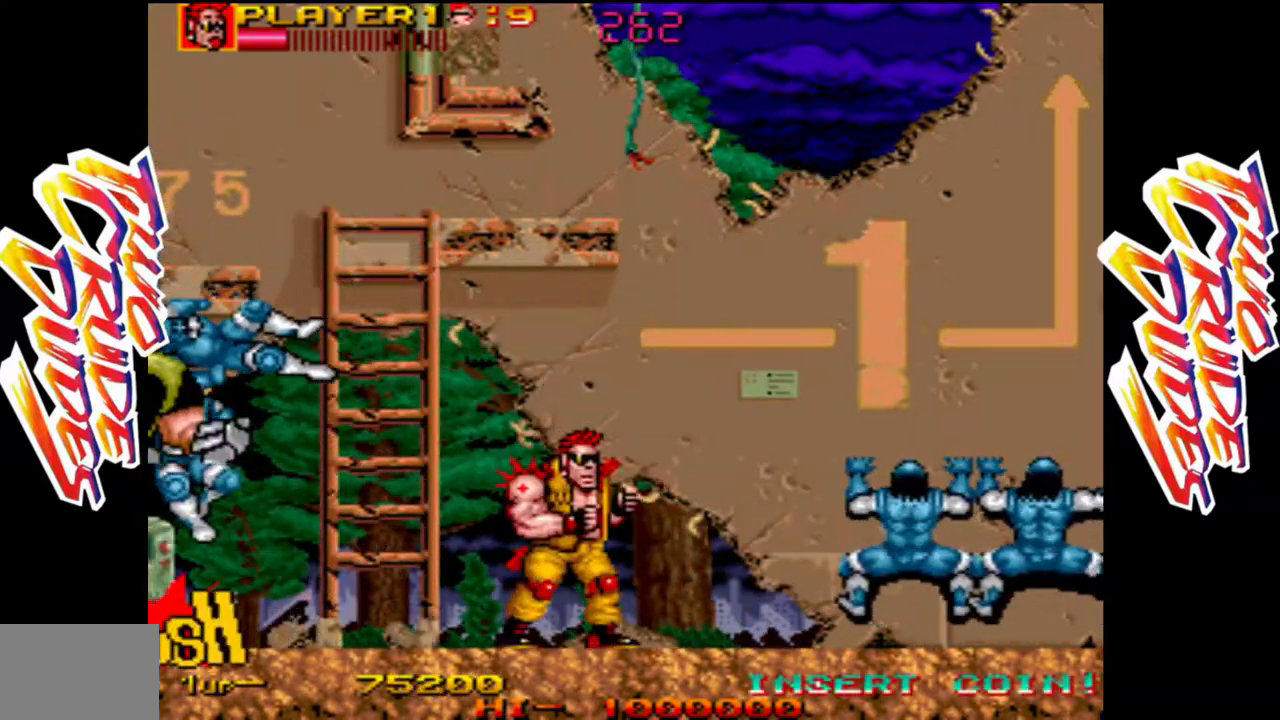
Gameplay with a controller (arcade stick); each line is a JSON object with the inputs held at the frame after it. "events" lists button and stick changes between this image and that frame as [ms after this image, input, new state], when the widget could be followed in between. Not read: L3 R3.
{"buttons": ["L1"], "left_stick": "right", "events": [[133, "L2", "down"], [283, "L2", "up"], [500, "L1", "down"]]}
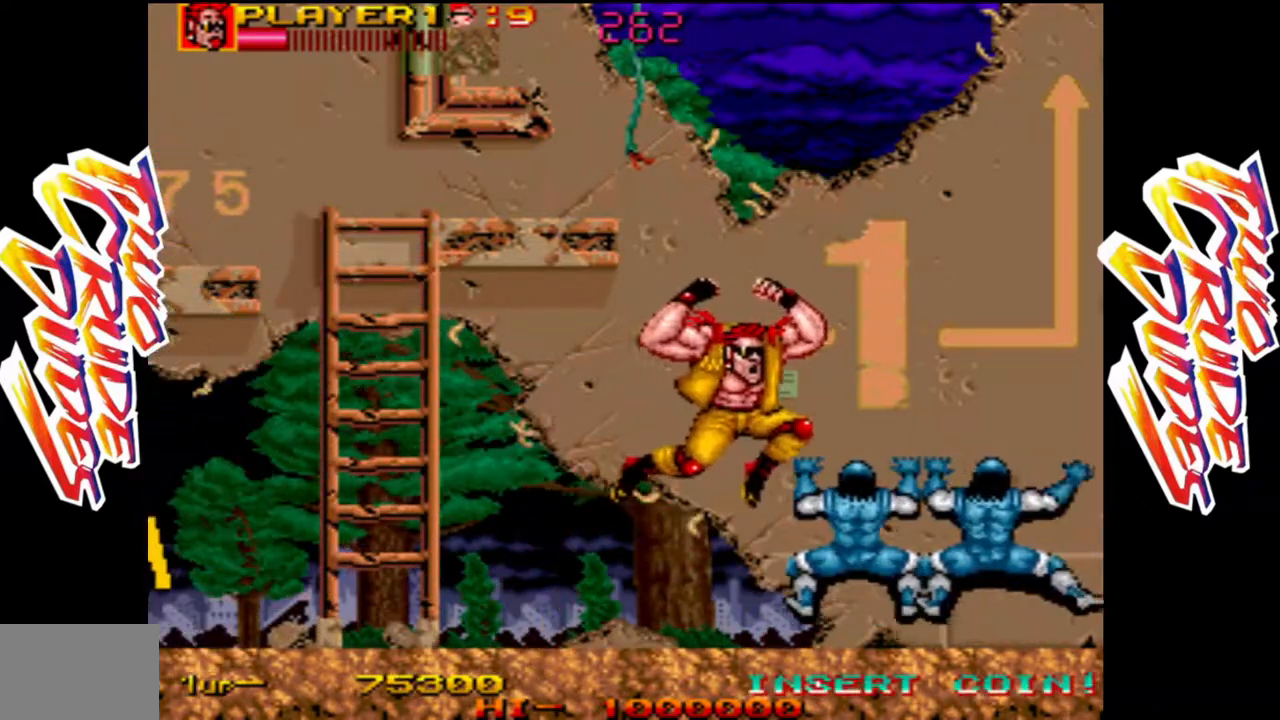
{"buttons": ["L1"], "left_stick": "right", "events": [[83, "L1", "up"], [150, "L1", "down"], [300, "L1", "up"], [367, "L2", "down"], [450, "L1", "down"], [450, "L2", "up"]]}
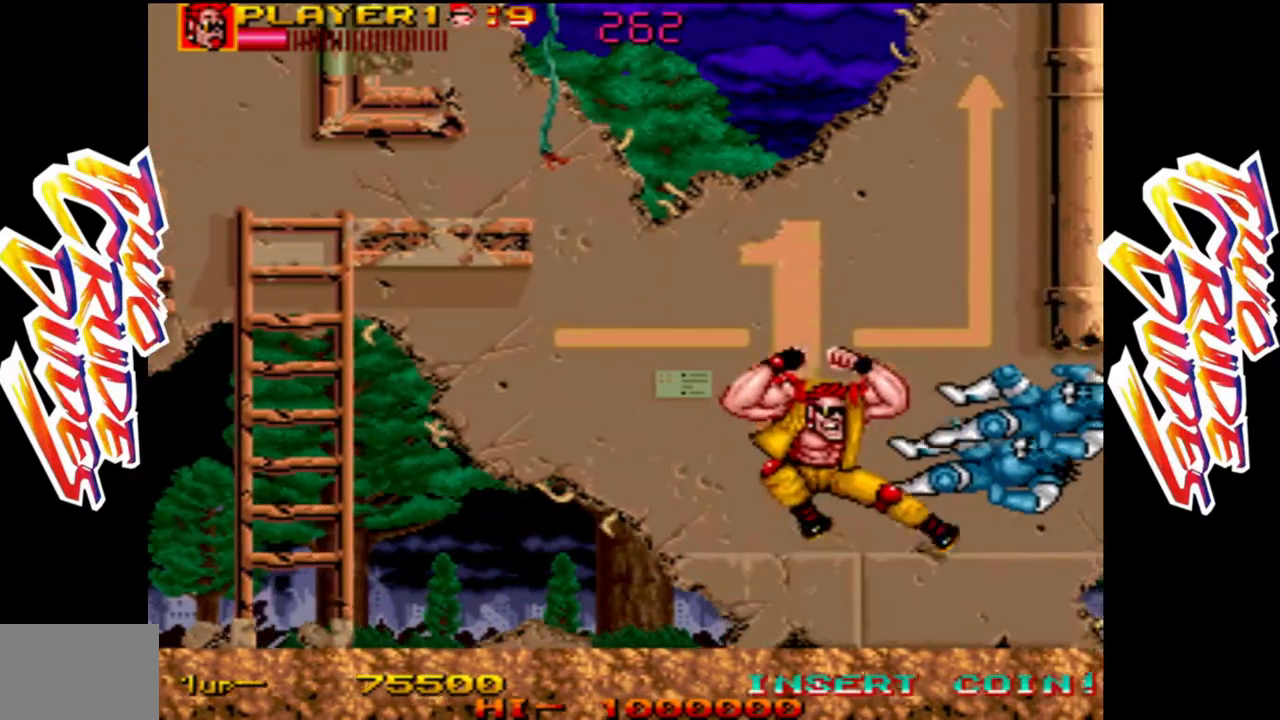
{"buttons": ["L2"], "left_stick": "right", "events": [[67, "L1", "up"], [167, "L1", "down"], [400, "L1", "up"], [483, "L2", "down"]]}
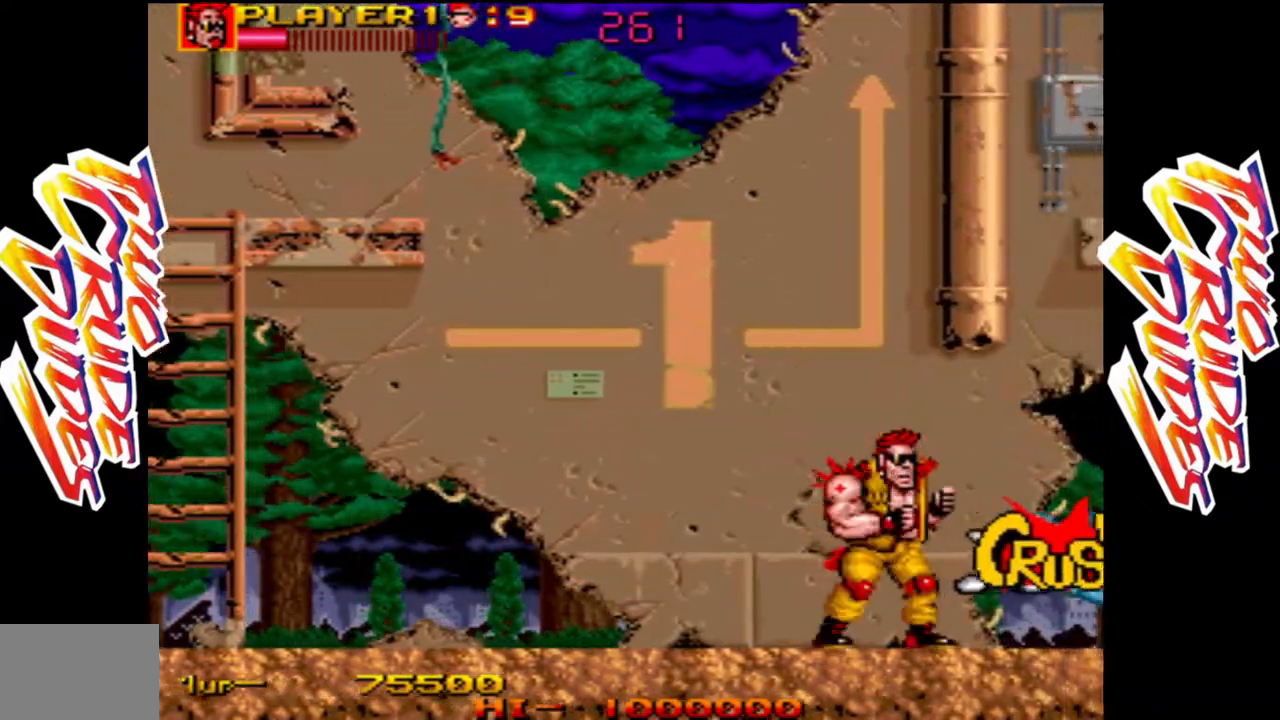
{"buttons": ["L1"], "left_stick": "right", "events": [[100, "L1", "down"], [100, "L2", "up"], [250, "L1", "up"], [300, "L1", "down"], [400, "L1", "up"], [450, "L1", "down"]]}
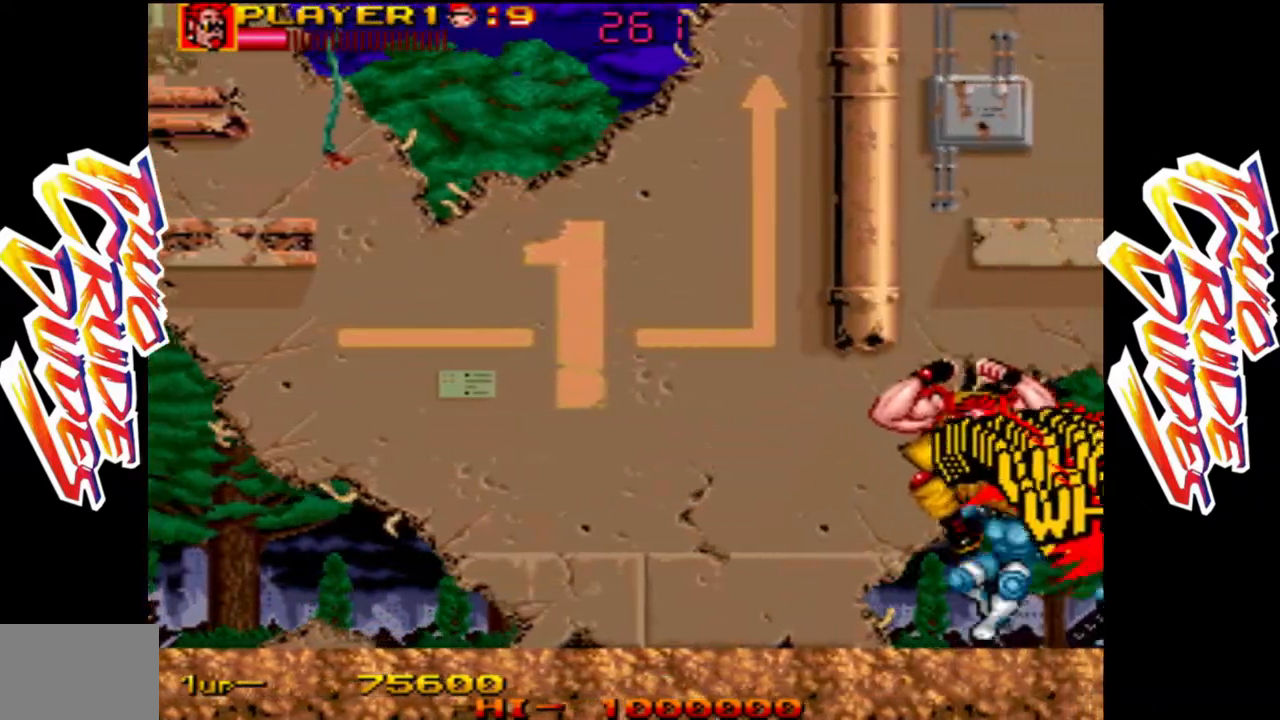
{"buttons": ["L1"], "left_stick": "right", "events": [[100, "L1", "up"], [150, "L2", "down"], [267, "L1", "down"], [267, "L2", "up"], [417, "L1", "up"], [483, "L1", "down"]]}
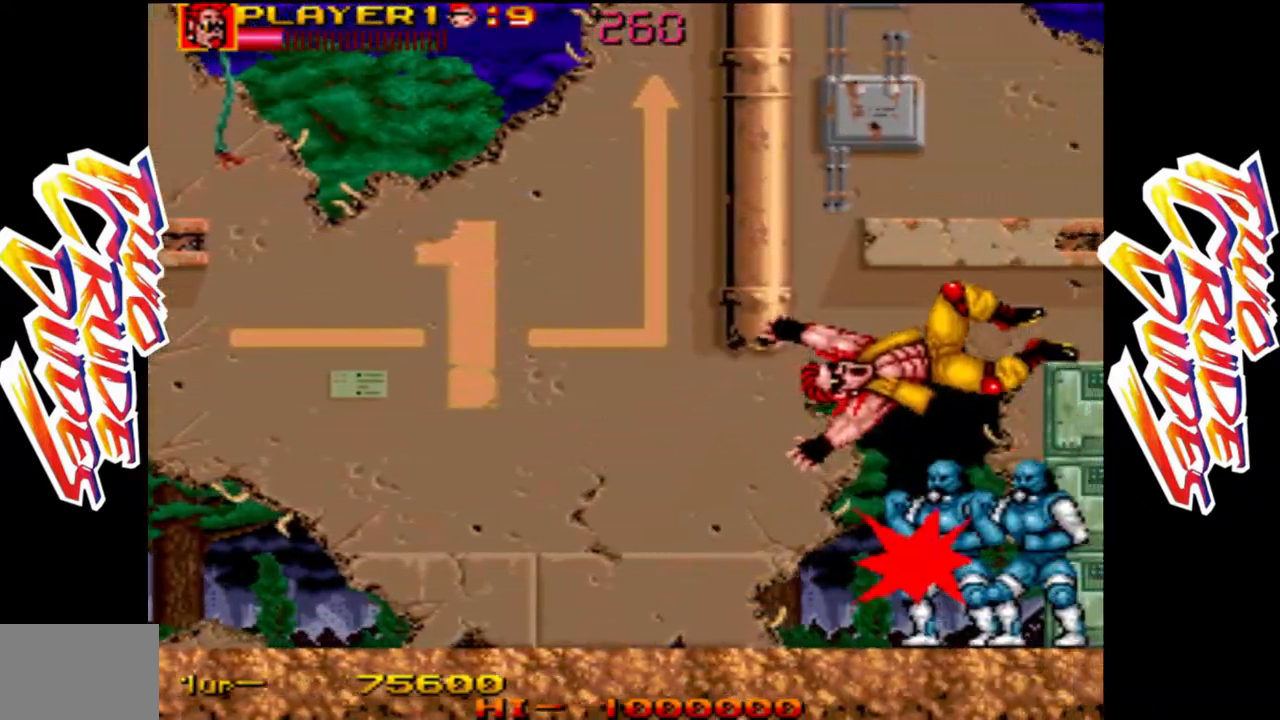
{"buttons": ["L1"], "left_stick": "down", "events": [[100, "L1", "up"], [233, "left_stick", "down"], [267, "L2", "down"], [333, "L2", "up"], [367, "L1", "down"]]}
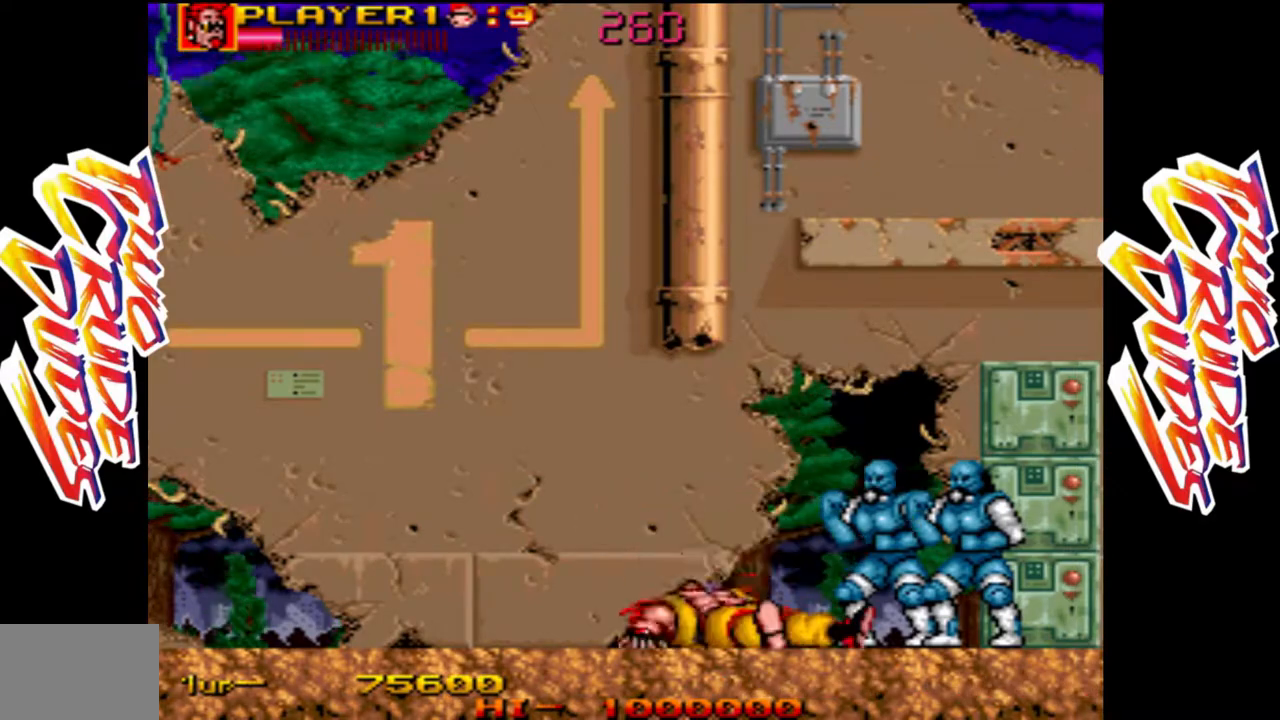
{"buttons": [], "left_stick": "right", "events": [[67, "L1", "up"], [67, "left_stick", "right"], [183, "L1", "down"], [233, "L1", "up"], [250, "L2", "down"], [433, "L2", "up"]]}
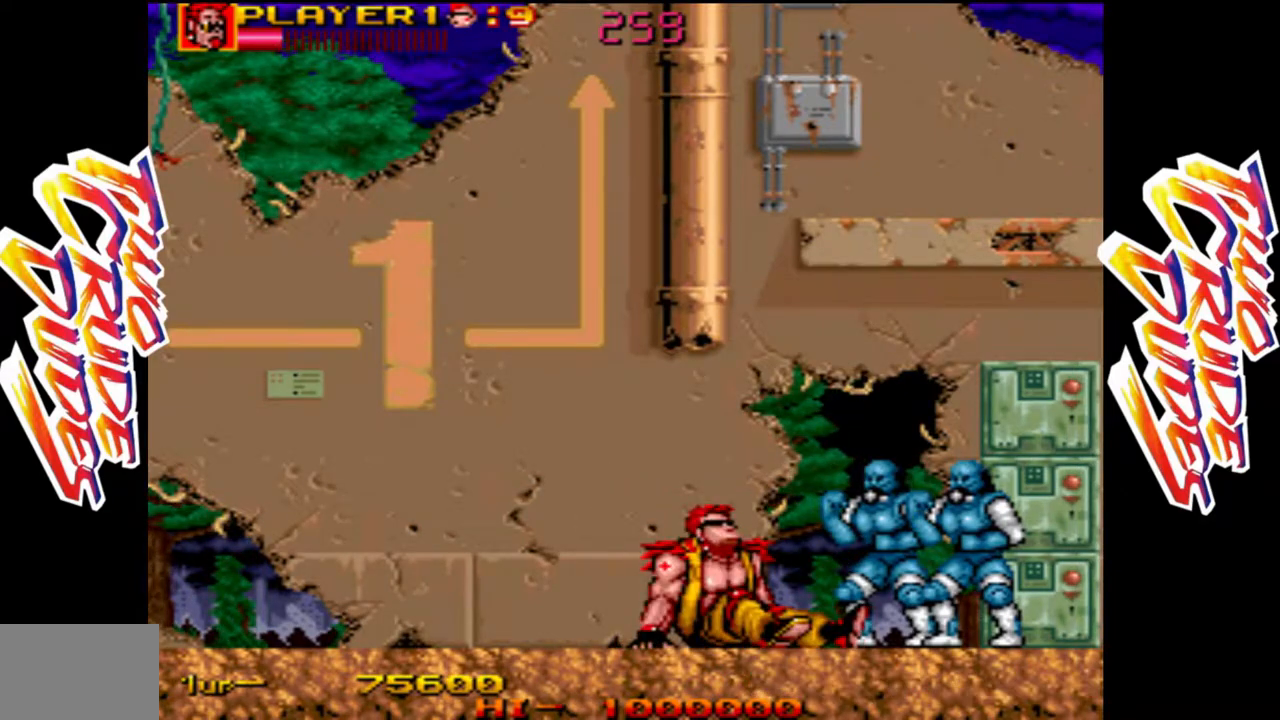
{"buttons": [], "left_stick": "right", "events": [[167, "L1", "down"], [250, "L1", "up"], [350, "L1", "down"], [483, "L1", "up"]]}
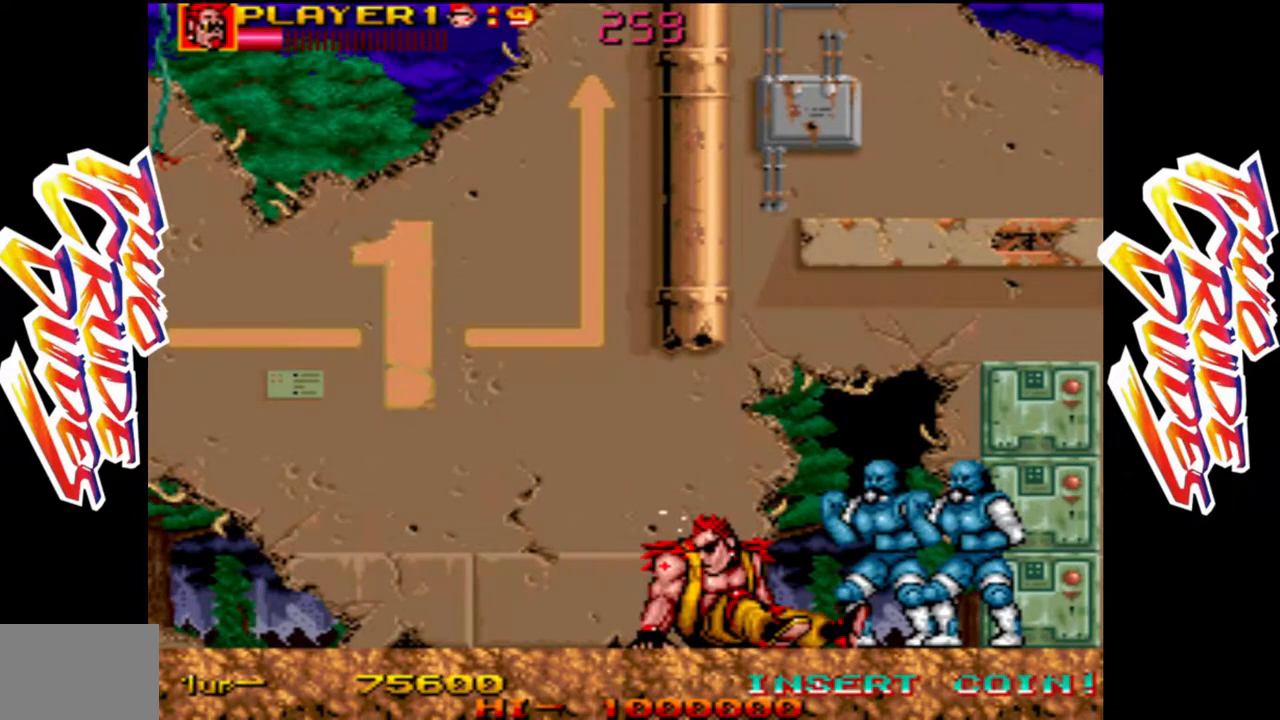
{"buttons": [], "left_stick": "center", "events": [[33, "L1", "down"], [183, "L1", "up"], [283, "L1", "down"], [350, "L1", "up"], [433, "left_stick", "center"]]}
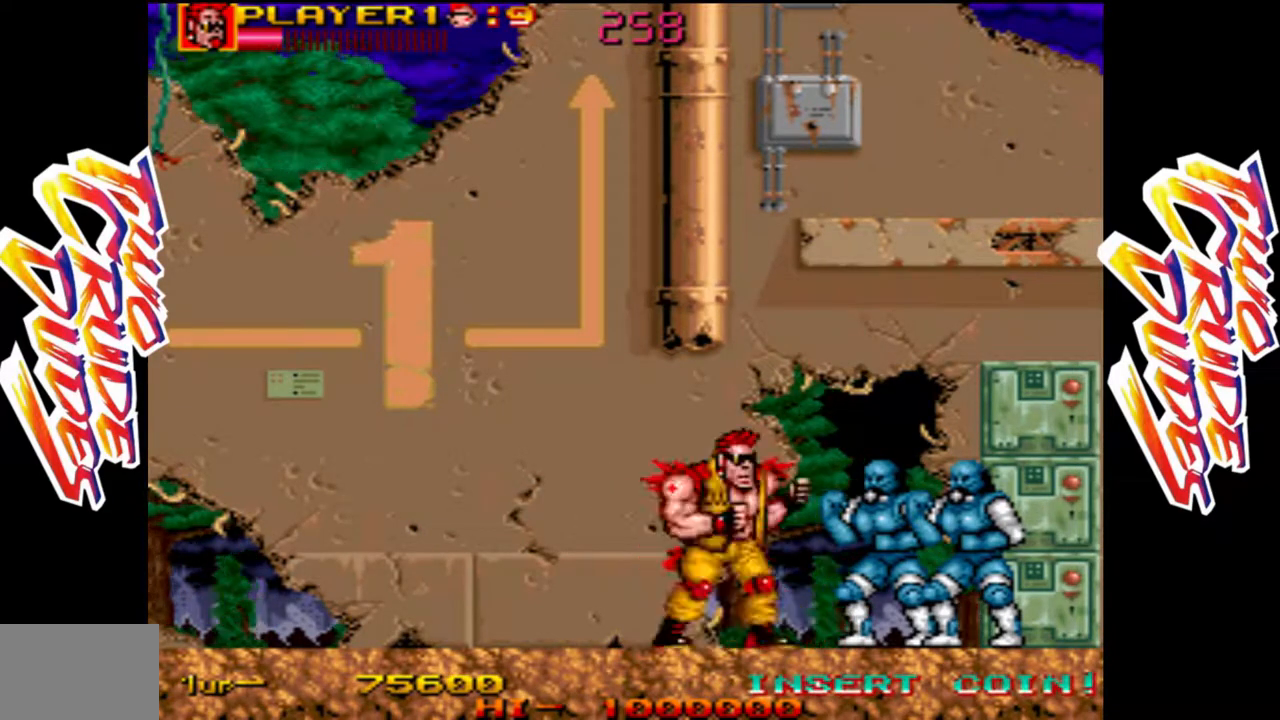
{"buttons": ["L1"], "left_stick": "right", "events": [[200, "left_stick", "right"], [217, "L2", "down"], [283, "L2", "up"], [317, "L1", "down"], [433, "L1", "up"], [483, "L1", "down"]]}